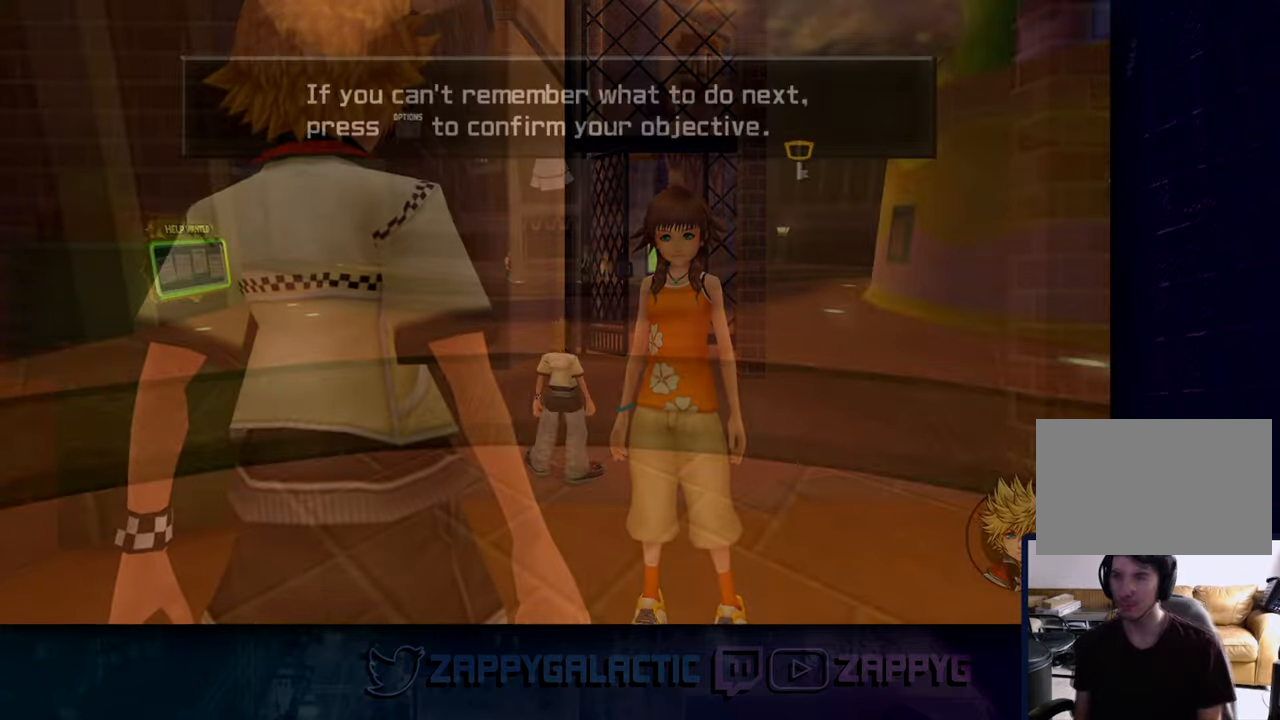
Gameplay with a controller (PlayStation layout); each line is a JSON object with the inputs held at the frame after it. "events" lists button and stick changes between this image and that frame as [ms after this image, input, new state], when the widget could be followed in between.
{"buttons": [], "left_stick": "center", "right_stick": "up-right", "events": [[100, "CROSS", "down"], [233, "CROSS", "up"], [500, "right_stick", "up-right"]]}
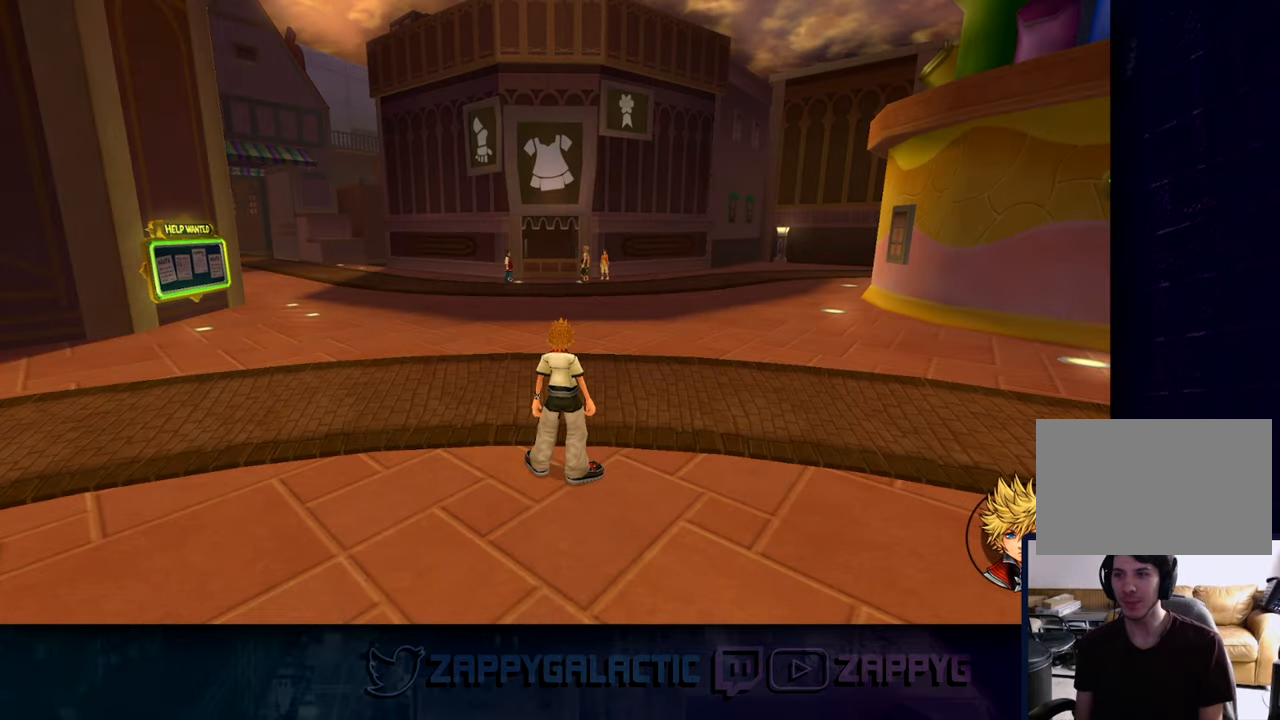
{"buttons": [], "left_stick": "center", "right_stick": "down-right", "events": [[300, "right_stick", "center"], [500, "right_stick", "down-right"]]}
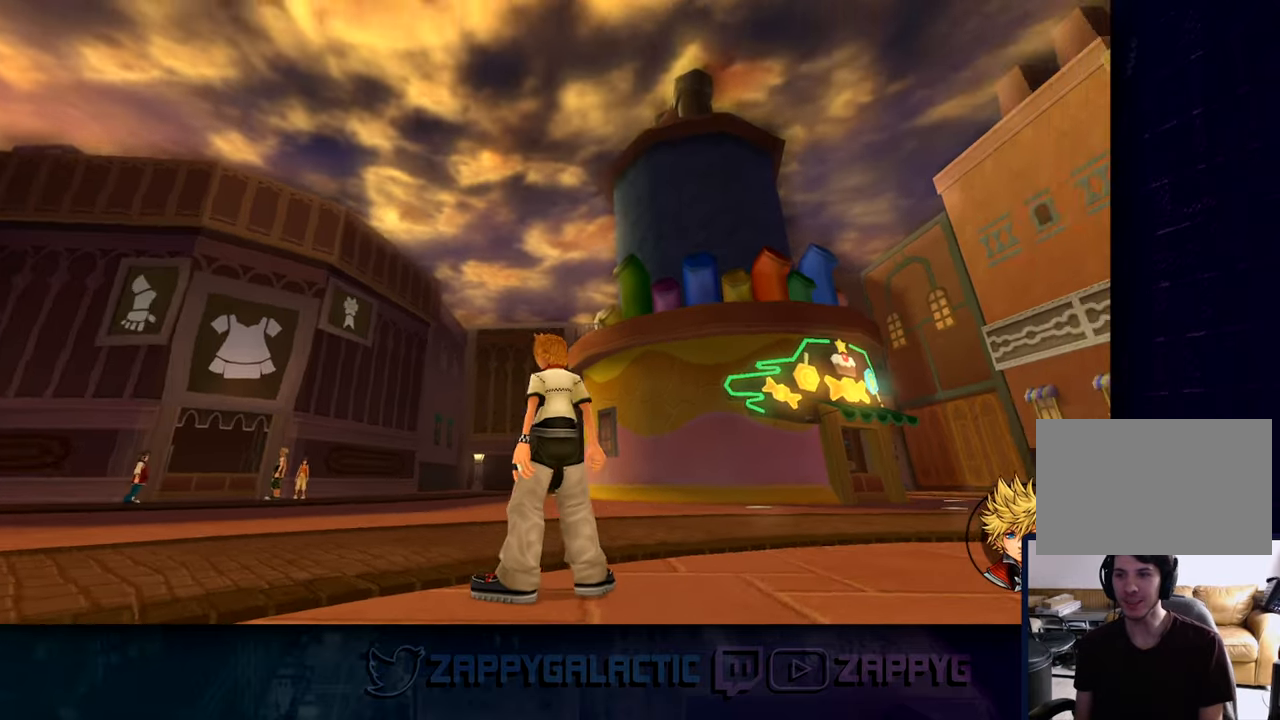
{"buttons": [], "left_stick": "center", "right_stick": "center", "events": [[100, "right_stick", "right"], [450, "right_stick", "center"]]}
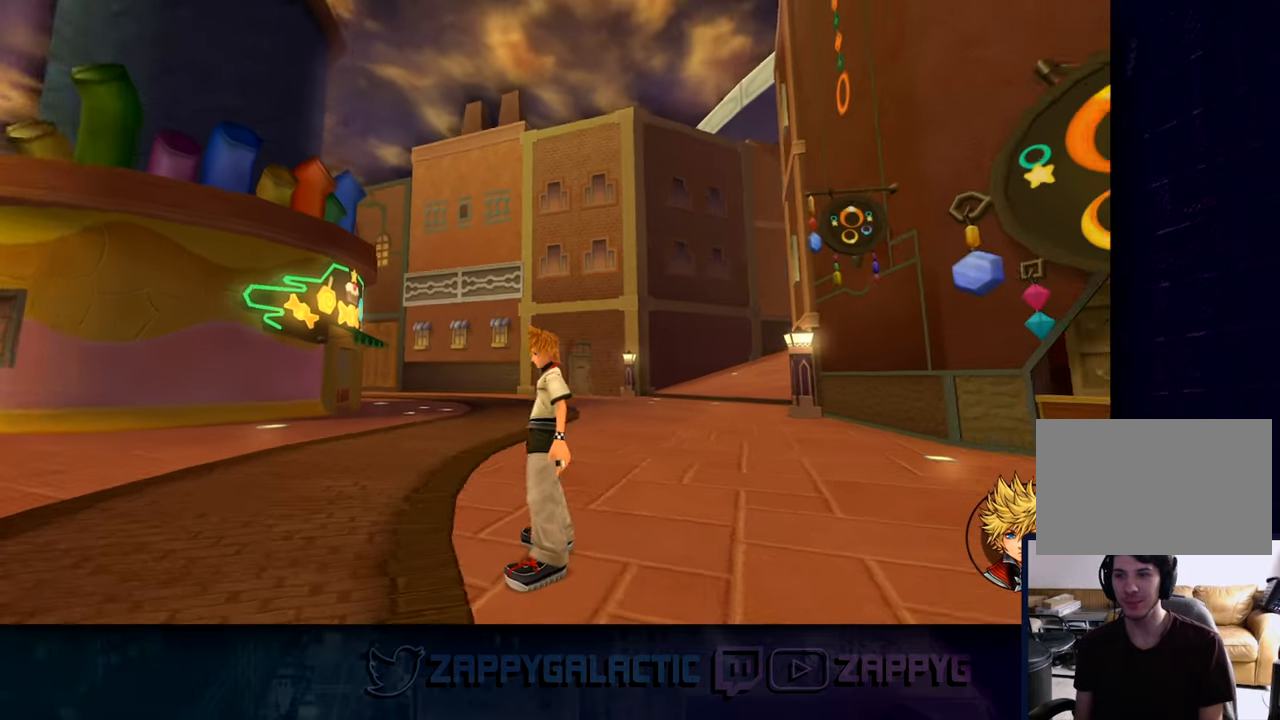
{"buttons": [], "left_stick": "up-right", "right_stick": "right", "events": [[33, "CIRCLE", "down"], [133, "left_stick", "down-left"], [200, "CIRCLE", "up"], [217, "left_stick", "left"], [350, "right_stick", "down-right"], [417, "right_stick", "right"], [433, "left_stick", "up-right"]]}
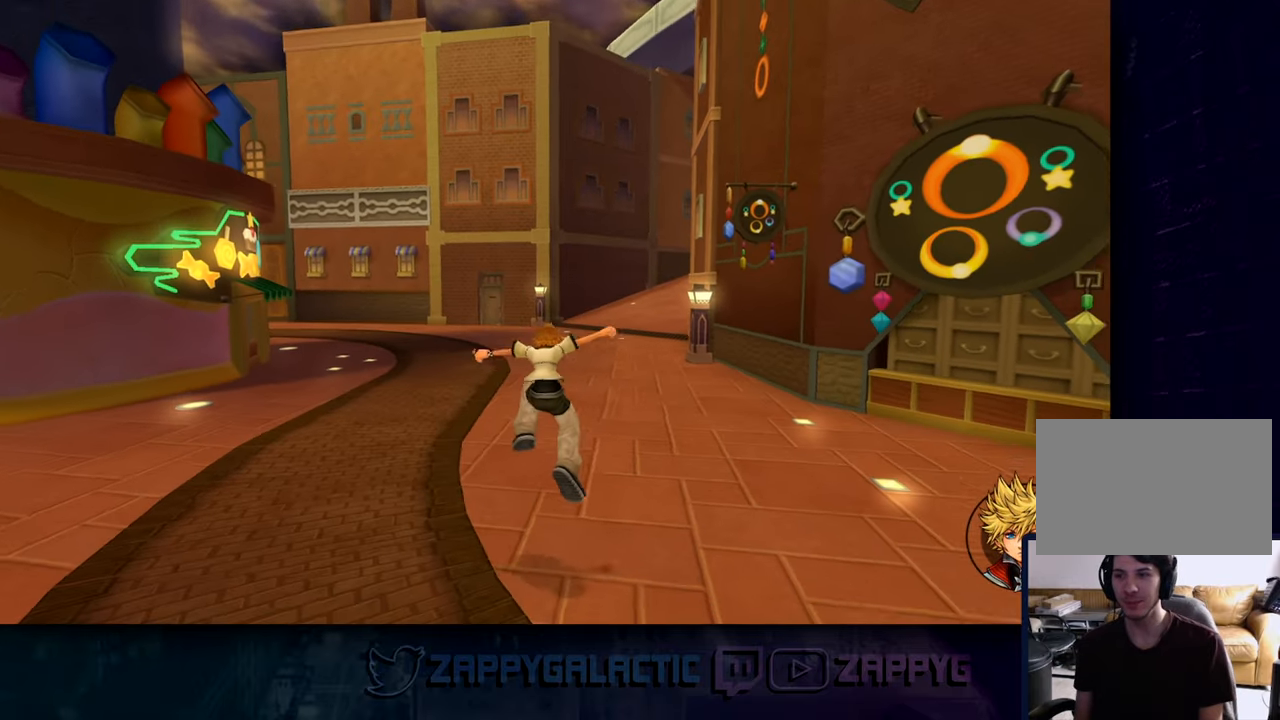
{"buttons": [], "left_stick": "down", "right_stick": "center", "events": [[133, "right_stick", "center"], [167, "left_stick", "right"], [333, "left_stick", "down"]]}
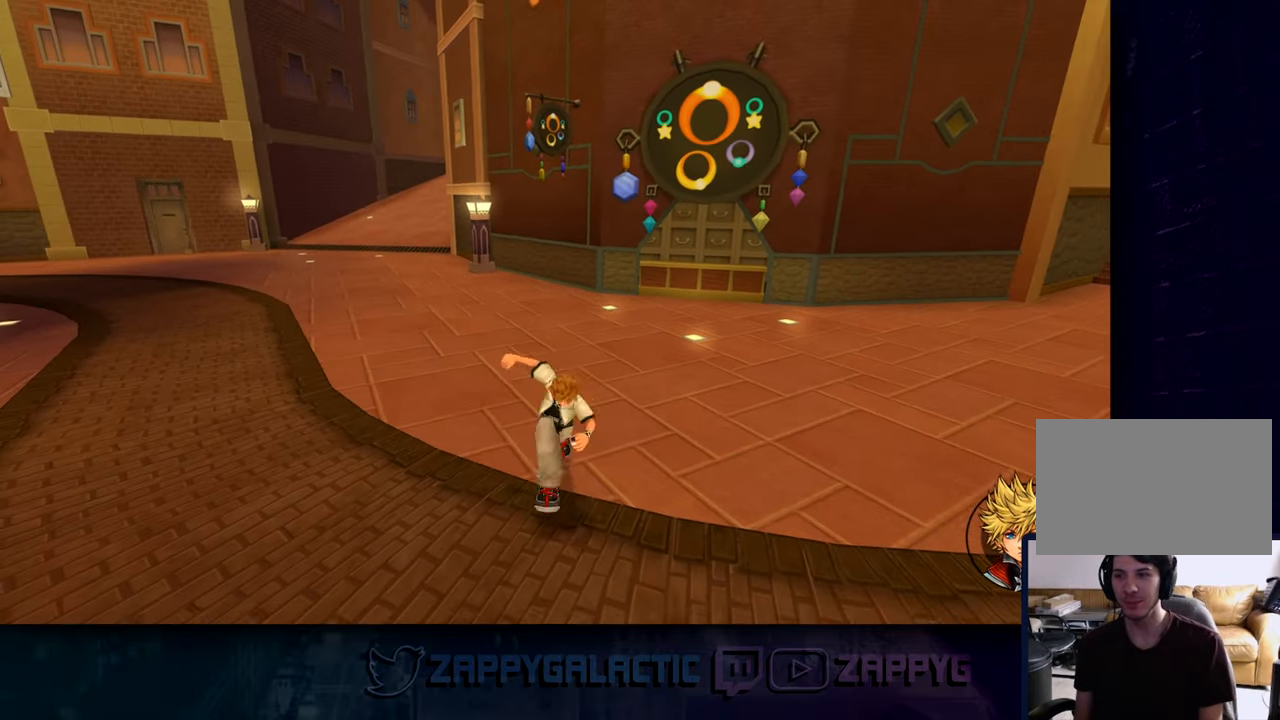
{"buttons": [], "left_stick": "up", "right_stick": "center", "events": [[167, "left_stick", "left"], [367, "left_stick", "up"]]}
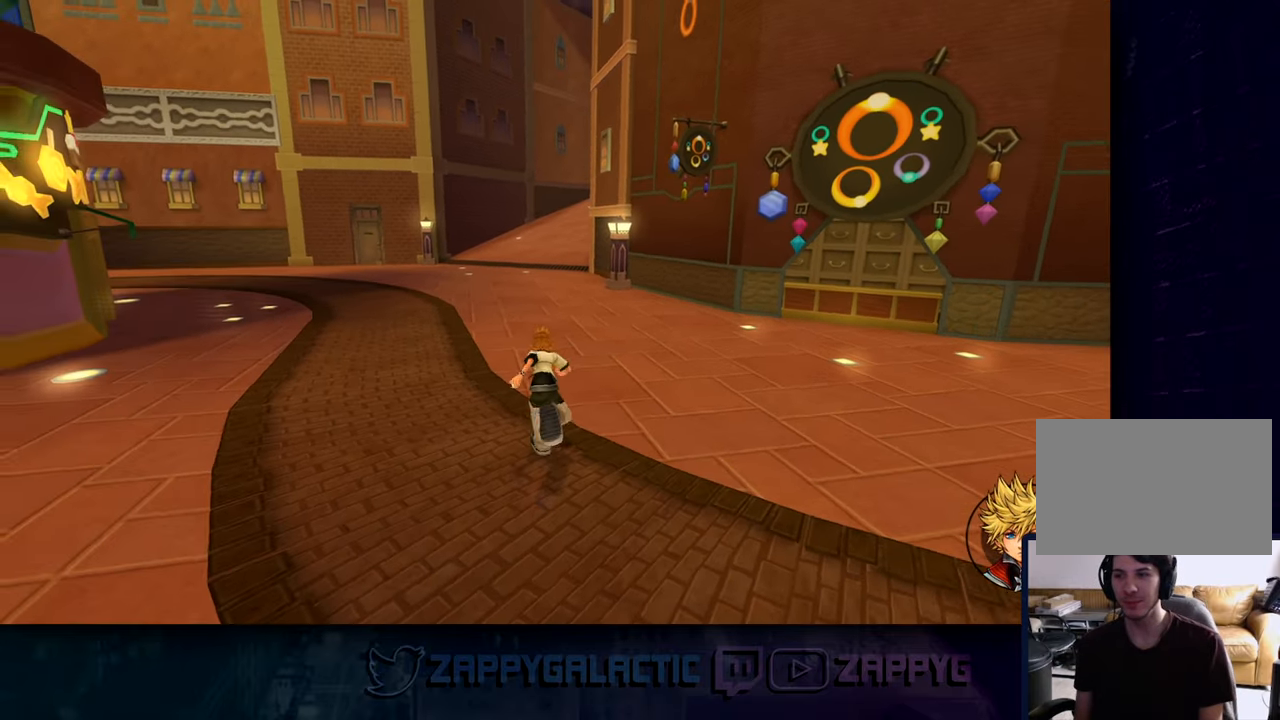
{"buttons": [], "left_stick": "center", "right_stick": "left", "events": [[33, "left_stick", "up-right"], [267, "right_stick", "left"], [300, "left_stick", "center"]]}
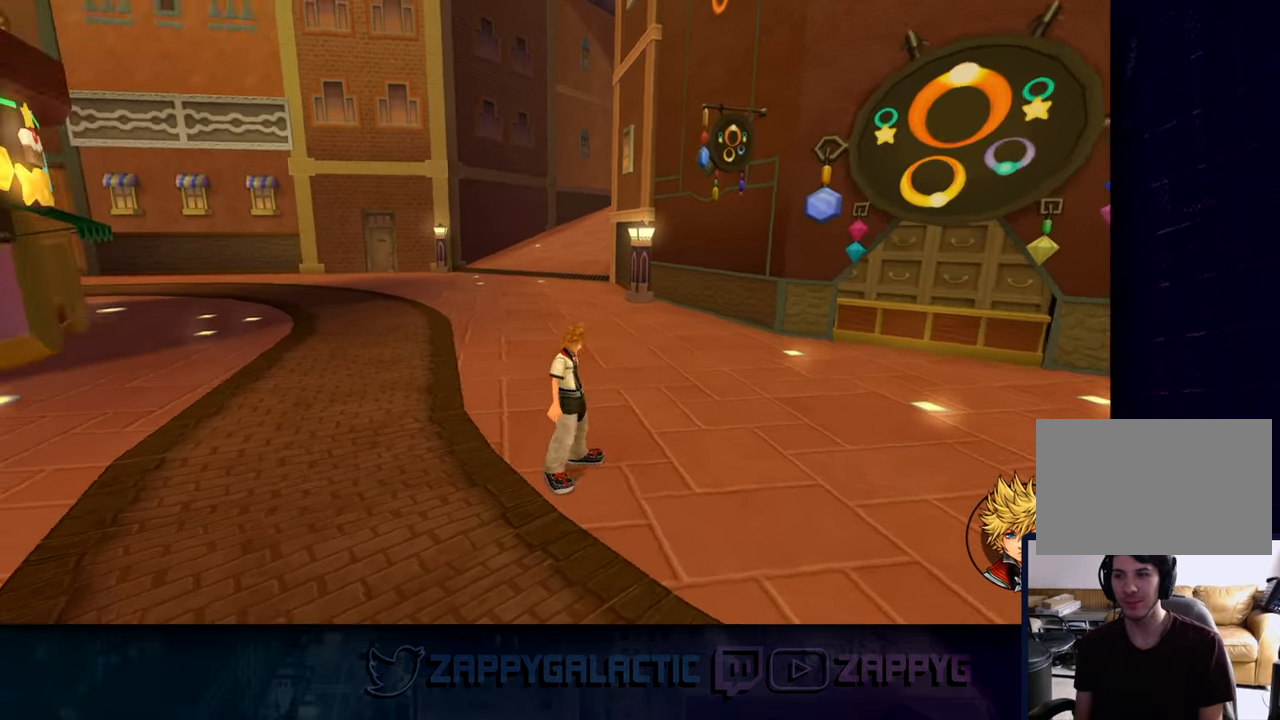
{"buttons": [], "left_stick": "left", "right_stick": "center", "events": [[217, "left_stick", "down"], [483, "right_stick", "center"], [500, "left_stick", "left"]]}
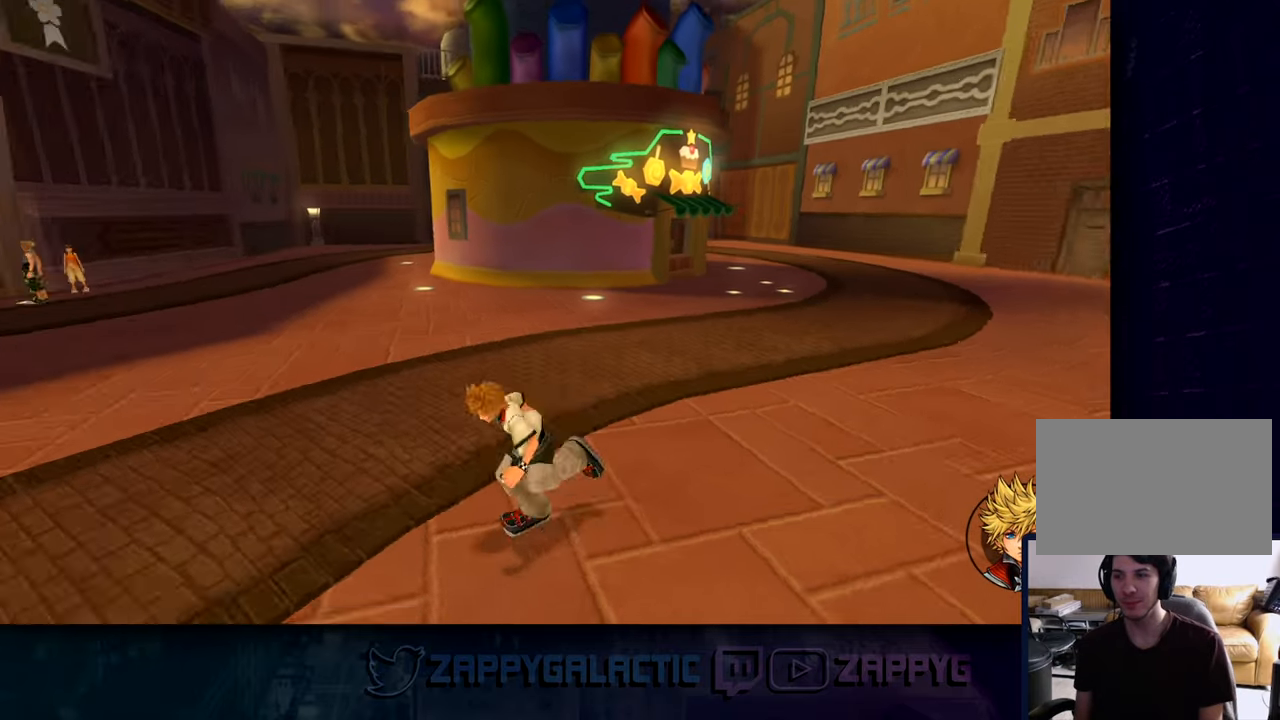
{"buttons": [], "left_stick": "up-left", "right_stick": "center", "events": [[150, "left_stick", "up-left"]]}
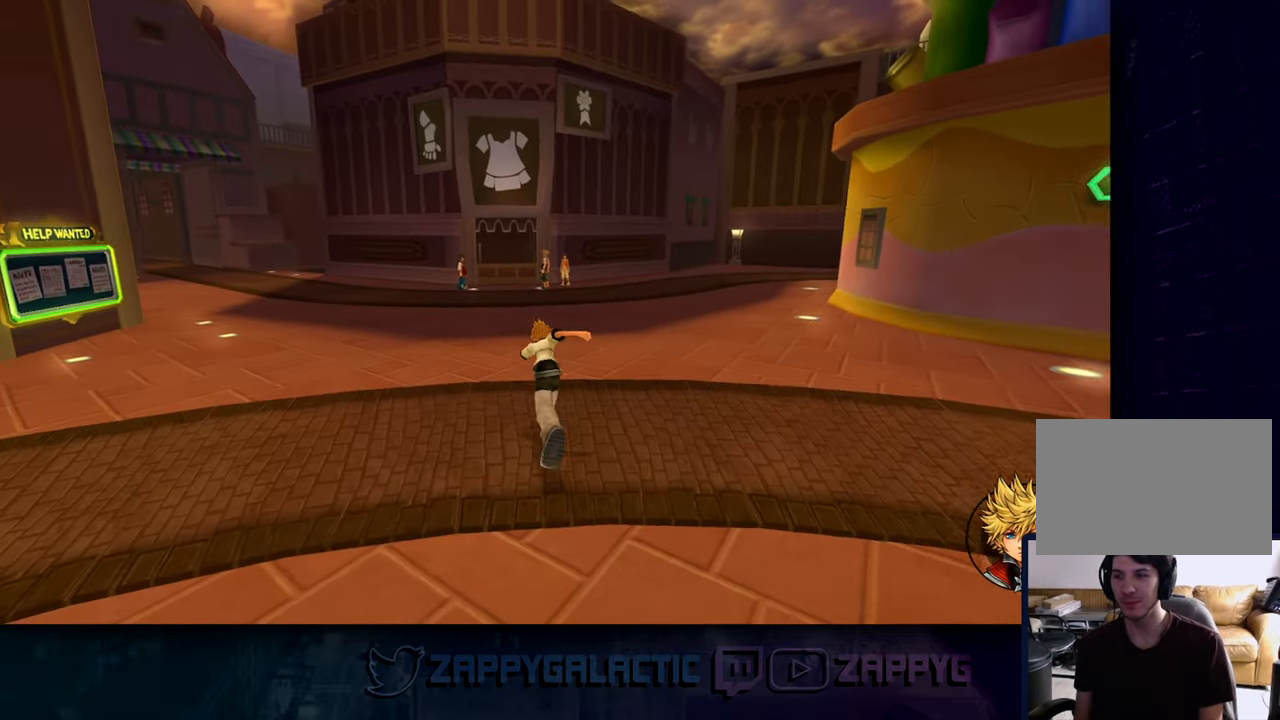
{"buttons": [], "left_stick": "center", "right_stick": "center", "events": [[367, "left_stick", "center"]]}
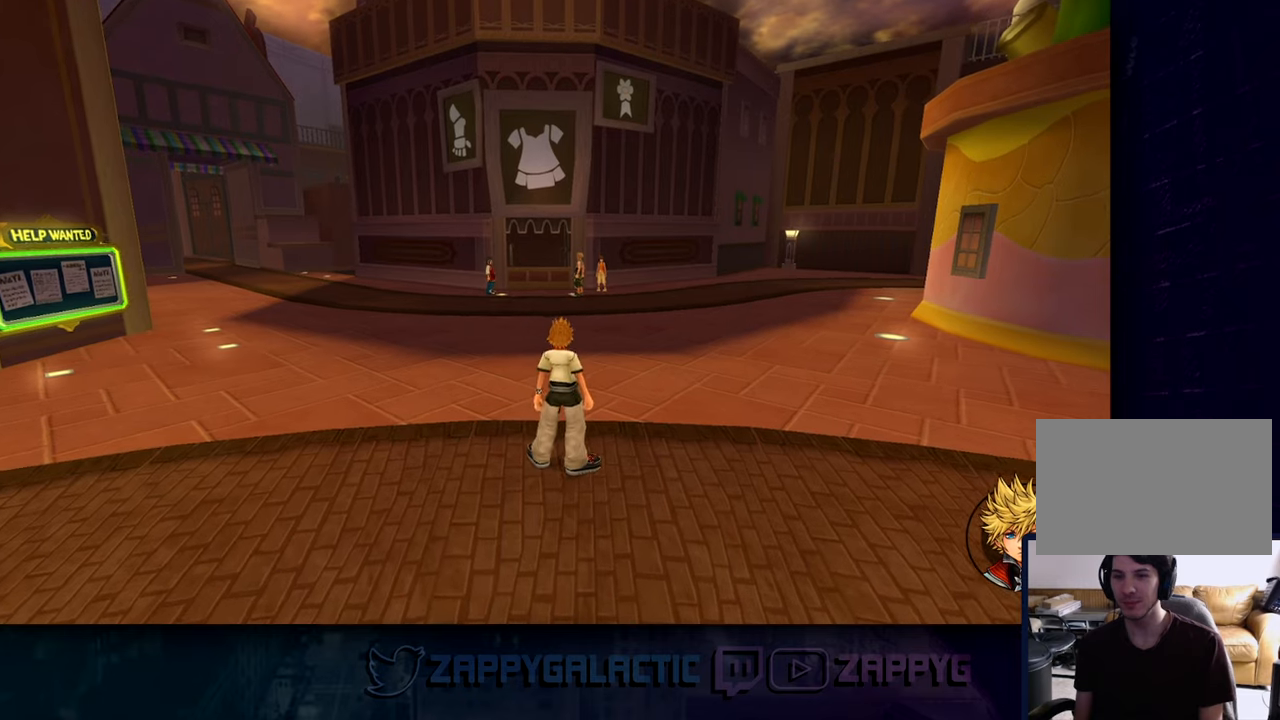
{"buttons": [], "left_stick": "center", "right_stick": "center", "events": []}
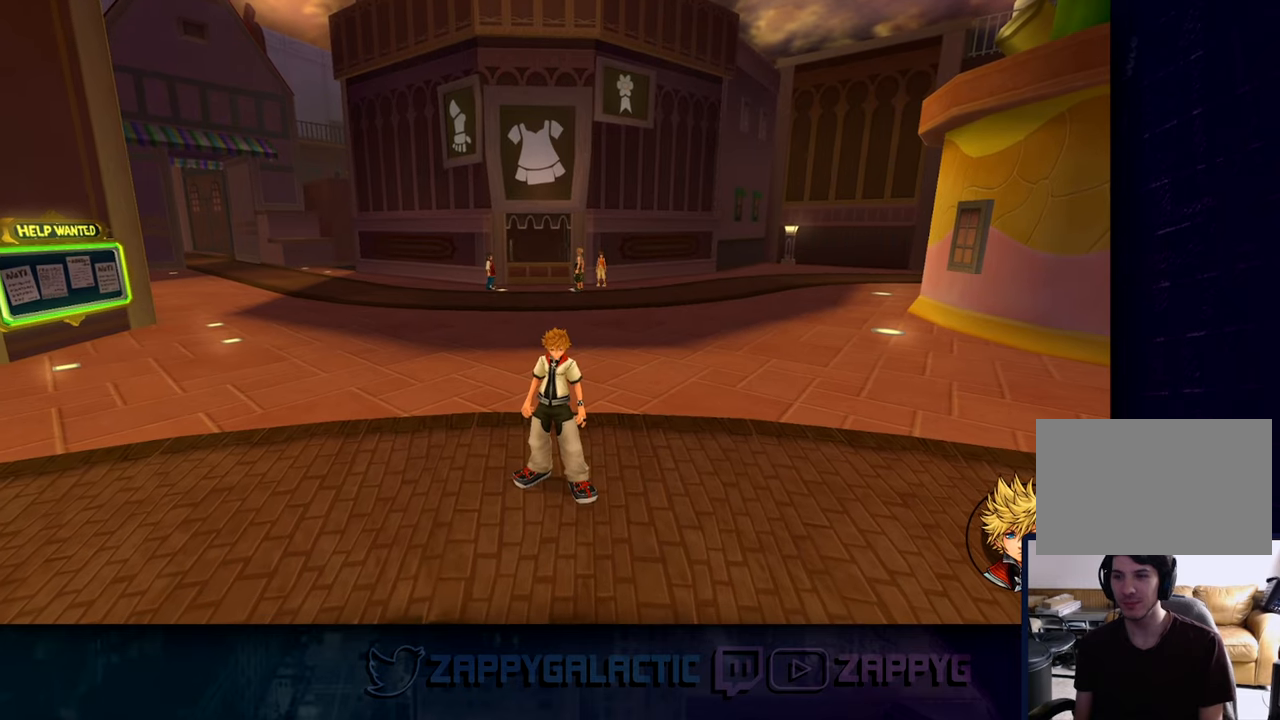
{"buttons": [], "left_stick": "center", "right_stick": "center", "events": [[234, "right_stick", "up"], [417, "right_stick", "center"]]}
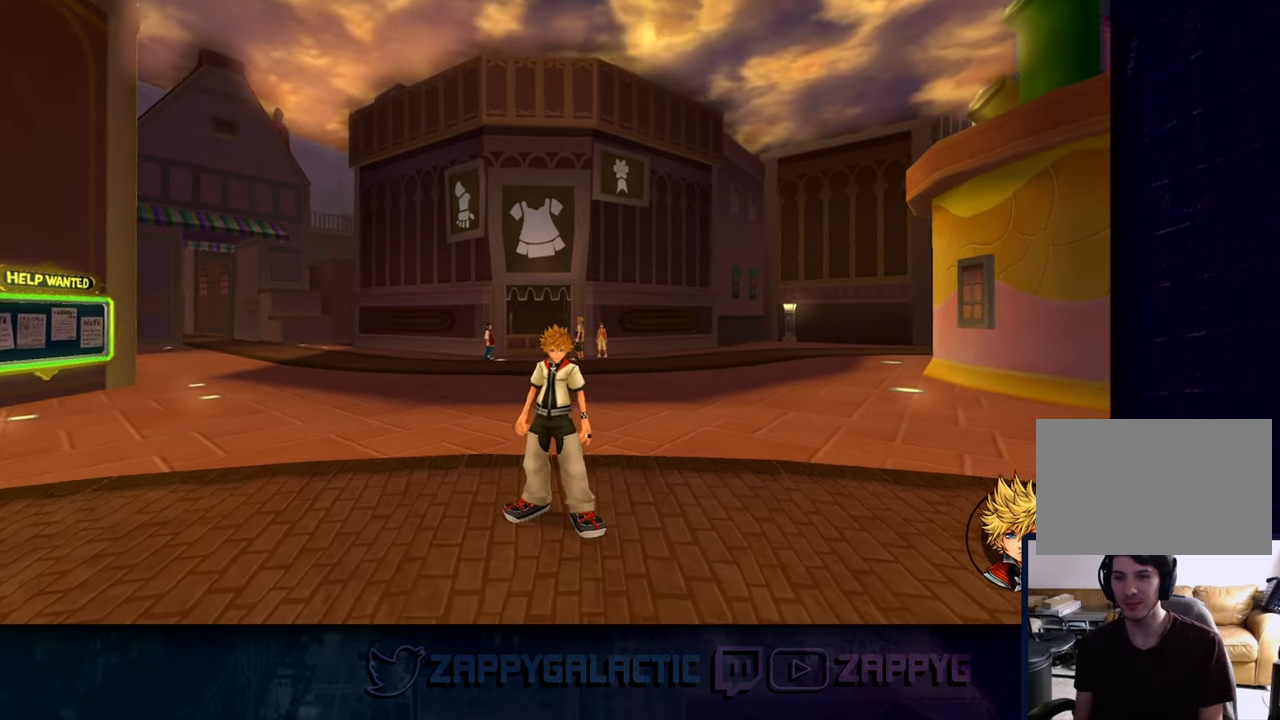
{"buttons": [], "left_stick": "center", "right_stick": "center", "events": []}
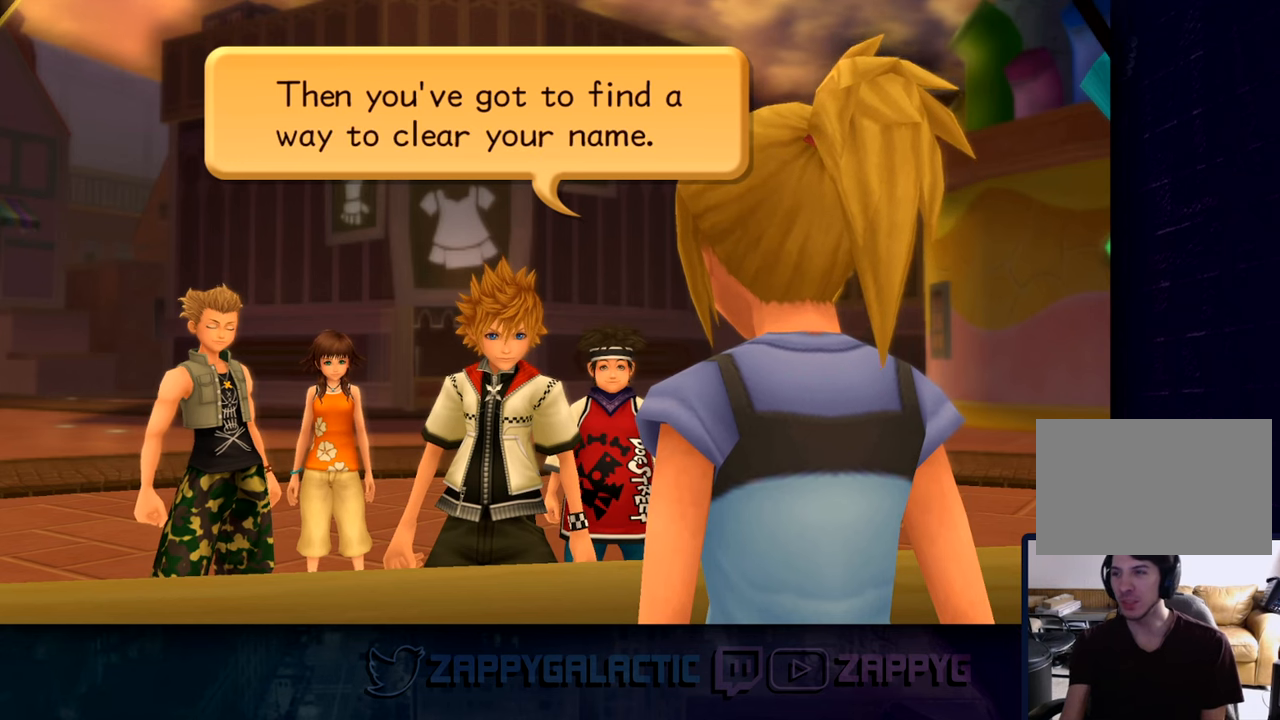
{"buttons": [], "left_stick": "center", "right_stick": "center", "events": []}
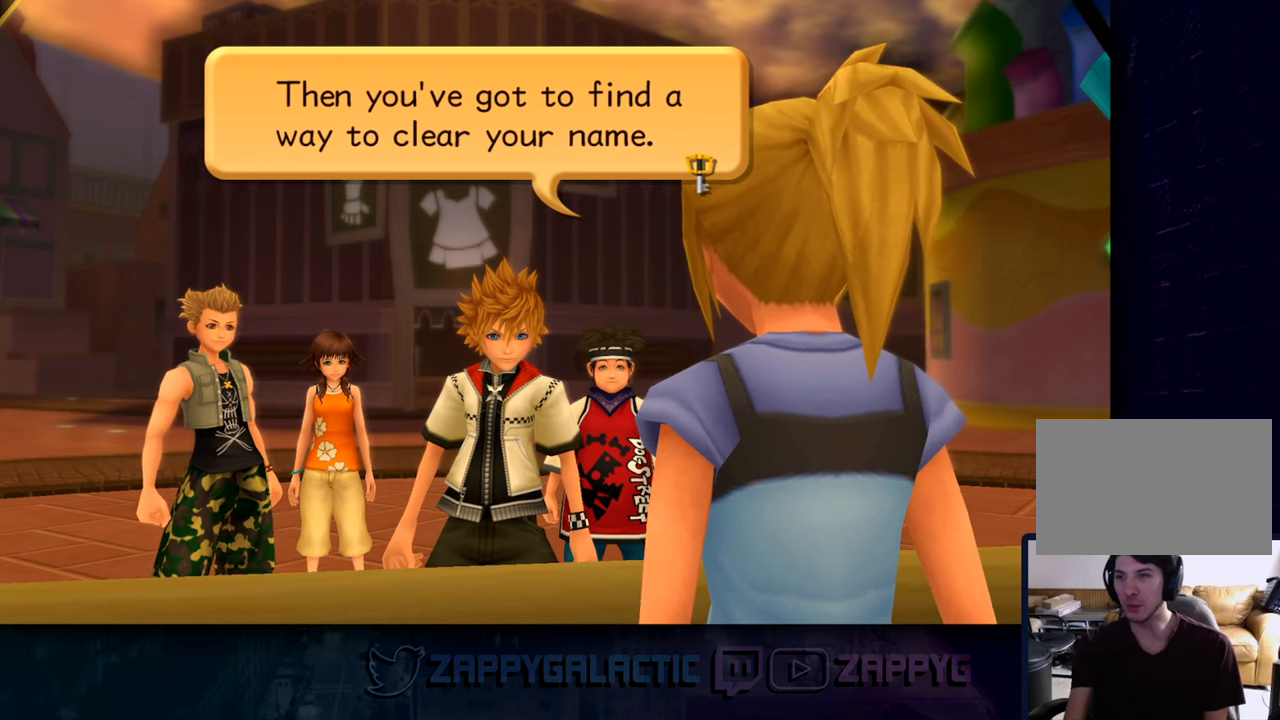
{"buttons": [], "left_stick": "center", "right_stick": "center", "events": [[84, "CROSS", "down"], [200, "CROSS", "up"]]}